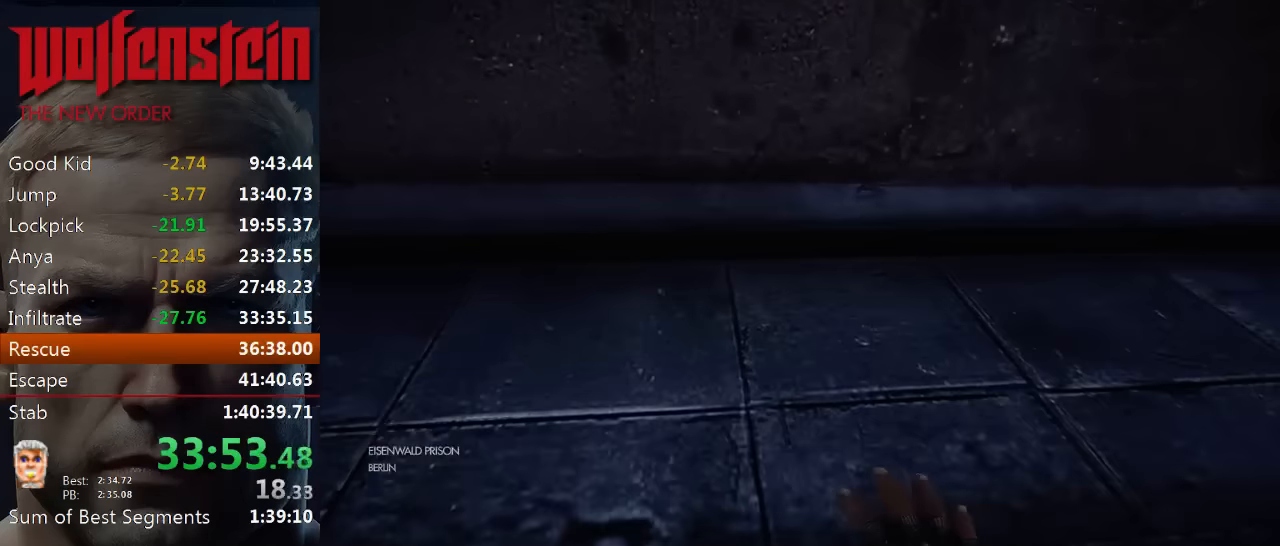
Gameplay with keyboard and mouse; each line is a JSON object with the keys and mouse buttons held at the frame after it. "events" lists presses ("down") and releases ("up") of "1", "2", "3", "4", "5", "a", "alt", "b", "c", "ctrl", "d", "e", "f", "n", "q", "r", "s", "shift", "space", "tab", "v", "w", "x", "z", "mouse_left", "mouse_middle", "mouse_right", "mouse_wheel_up" and "mouse_wheel_down" between this image and that frame as [ms after this image, input, new state], when the widget could be followed in between. "mouse_left", "mouse_middle", "mouse_right", "mouse_wheel_up", "mouse_wheel_down" = the "left", "middle", "right", "wheel_up", "wheel_down" buttons of the "mouse" list. No other keys are recorded. Mouse movement is not recorded.
{"keys": ["w"], "mouse": [], "events": []}
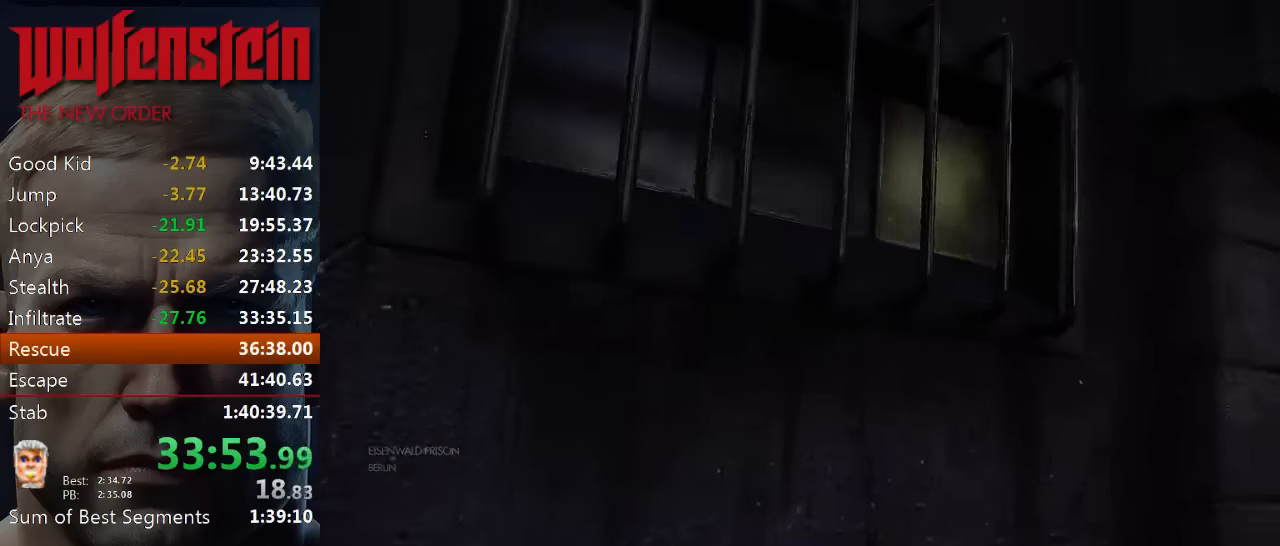
{"keys": ["shift", "w"], "mouse": [], "events": [[333, "shift", "down"]]}
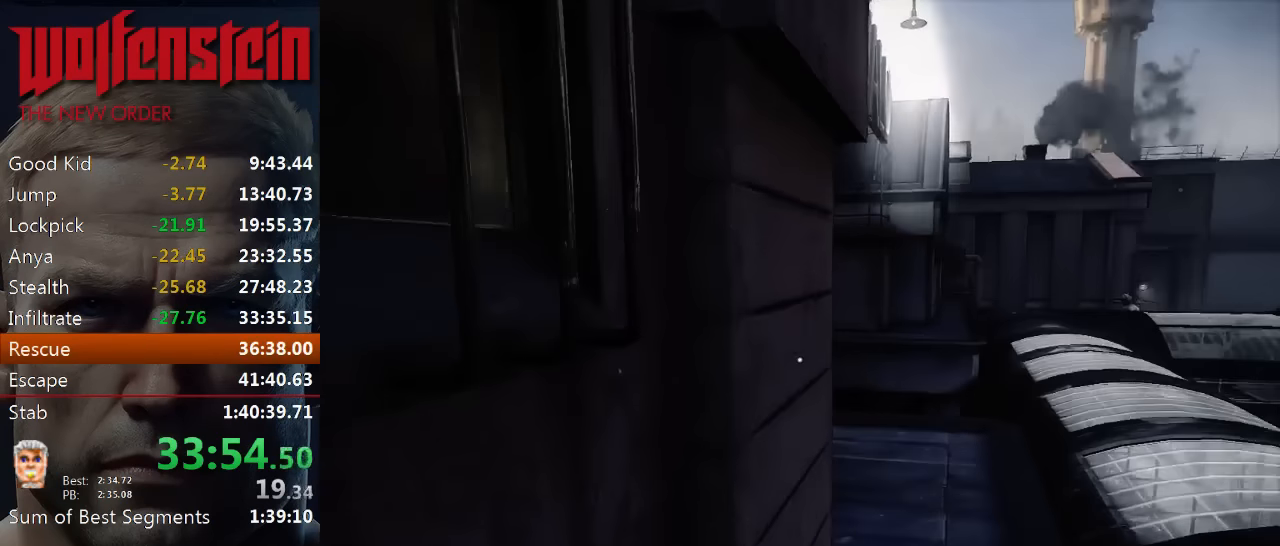
{"keys": ["shift", "w"], "mouse": [], "events": []}
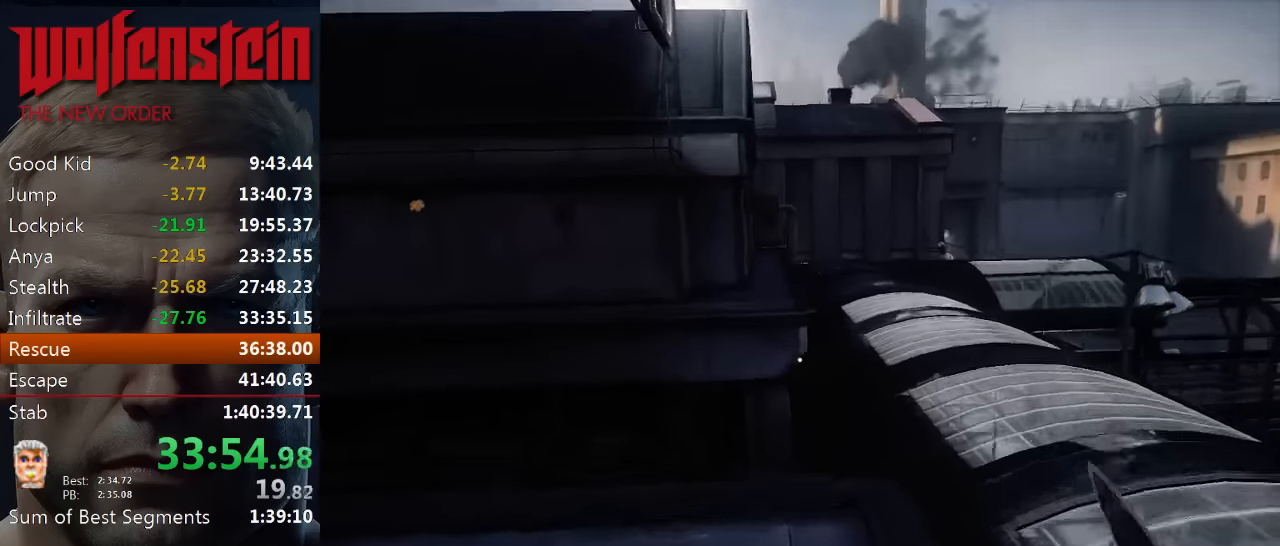
{"keys": ["shift", "w"], "mouse": [], "events": [[183, "shift", "up"], [316, "shift", "down"]]}
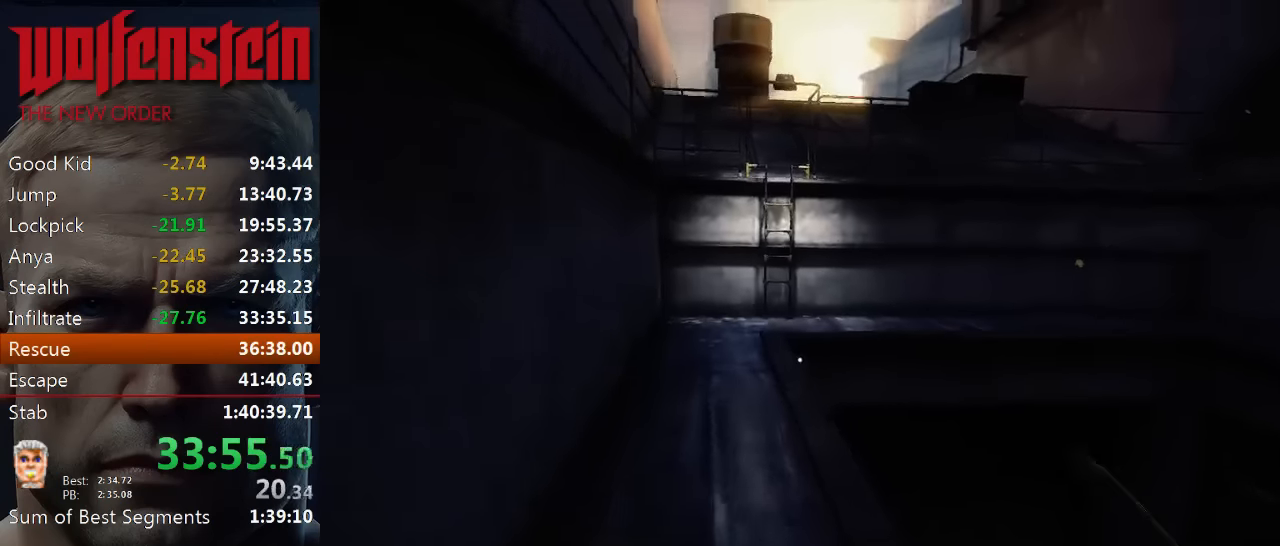
{"keys": ["shift", "w"], "mouse": [], "events": []}
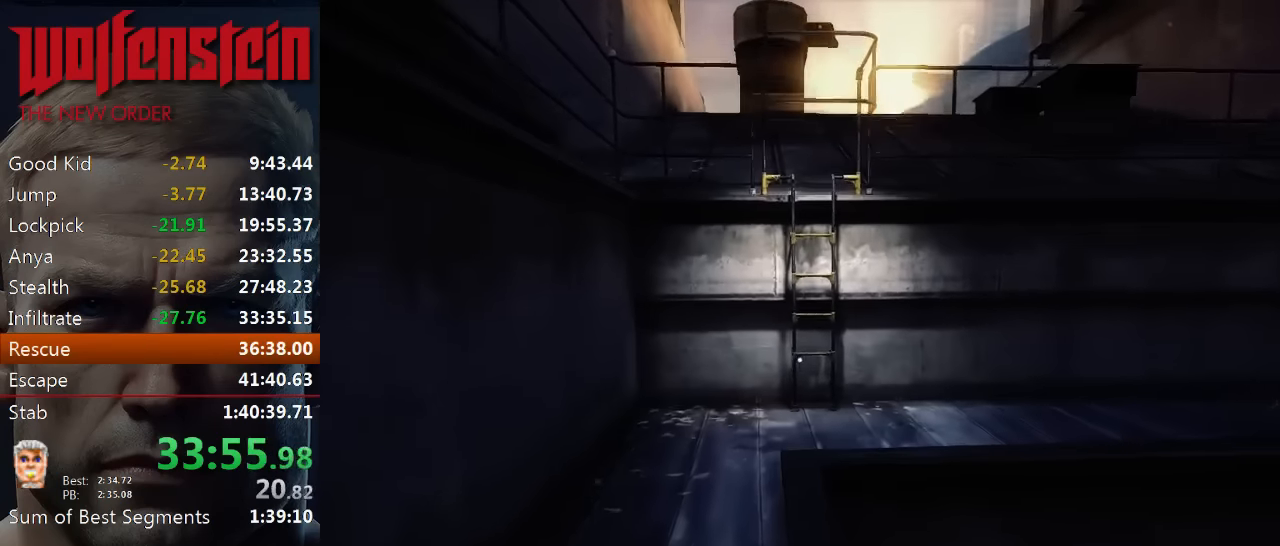
{"keys": ["shift", "w"], "mouse": [], "events": []}
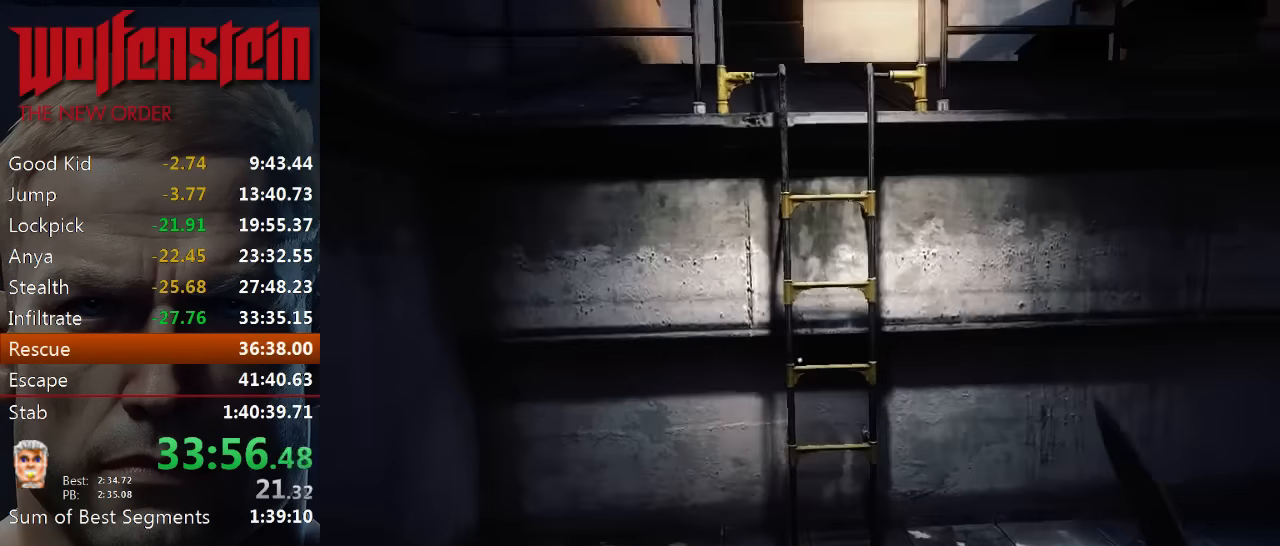
{"keys": [], "mouse": [], "events": [[383, "shift", "up"], [466, "w", "up"]]}
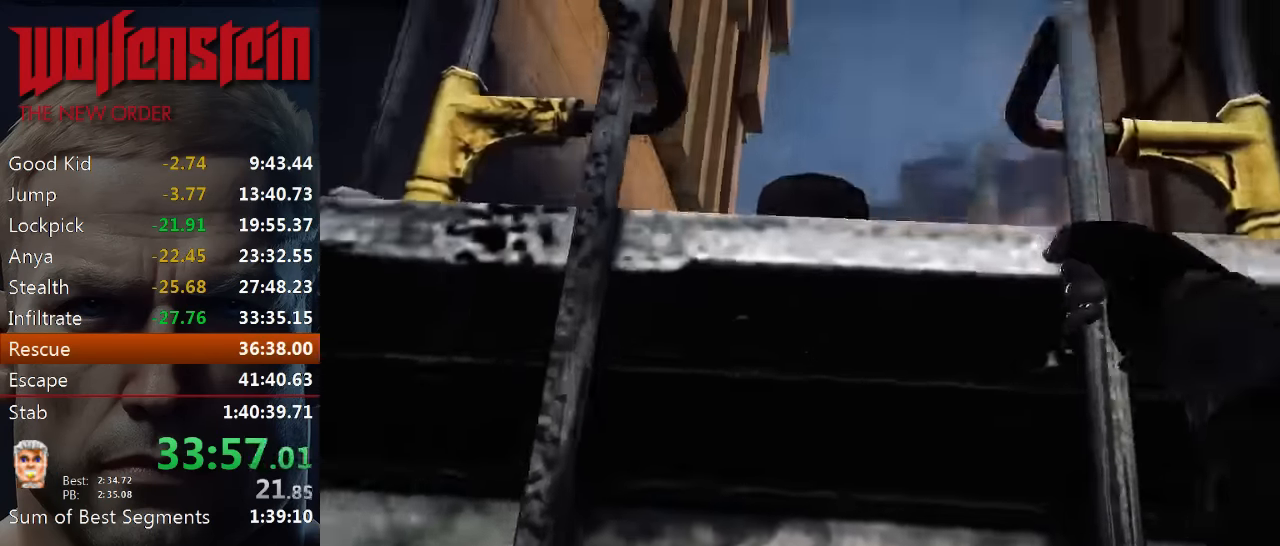
{"keys": ["w"], "mouse": [], "events": [[33, "w", "down"], [100, "w", "up"], [166, "w", "down"], [233, "w", "up"], [300, "w", "down"]]}
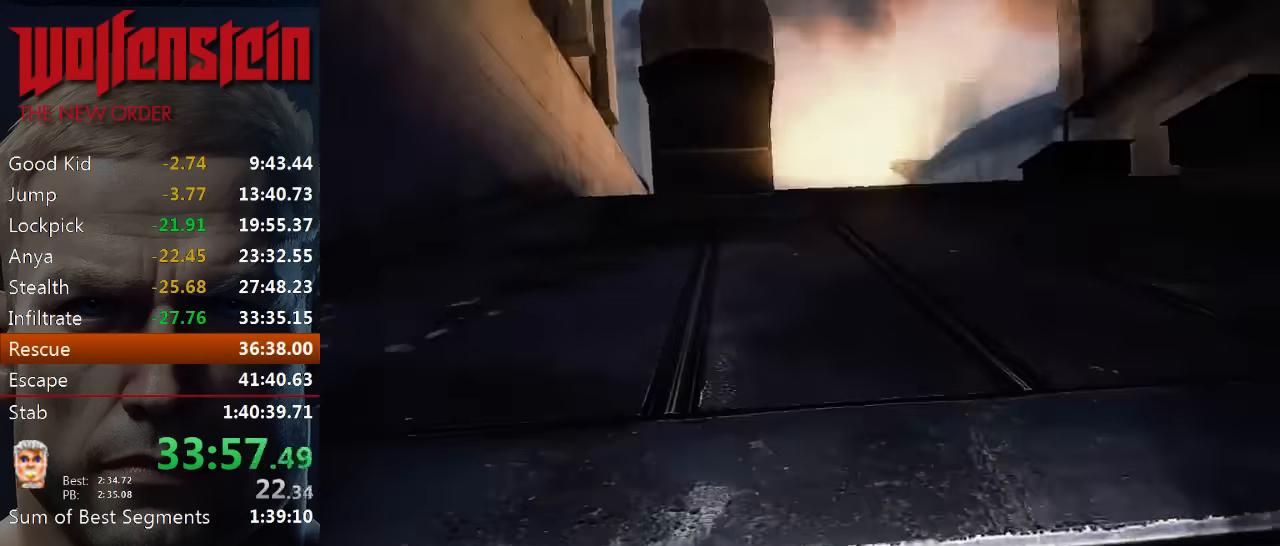
{"keys": ["shift", "w"], "mouse": [], "events": [[400, "shift", "down"]]}
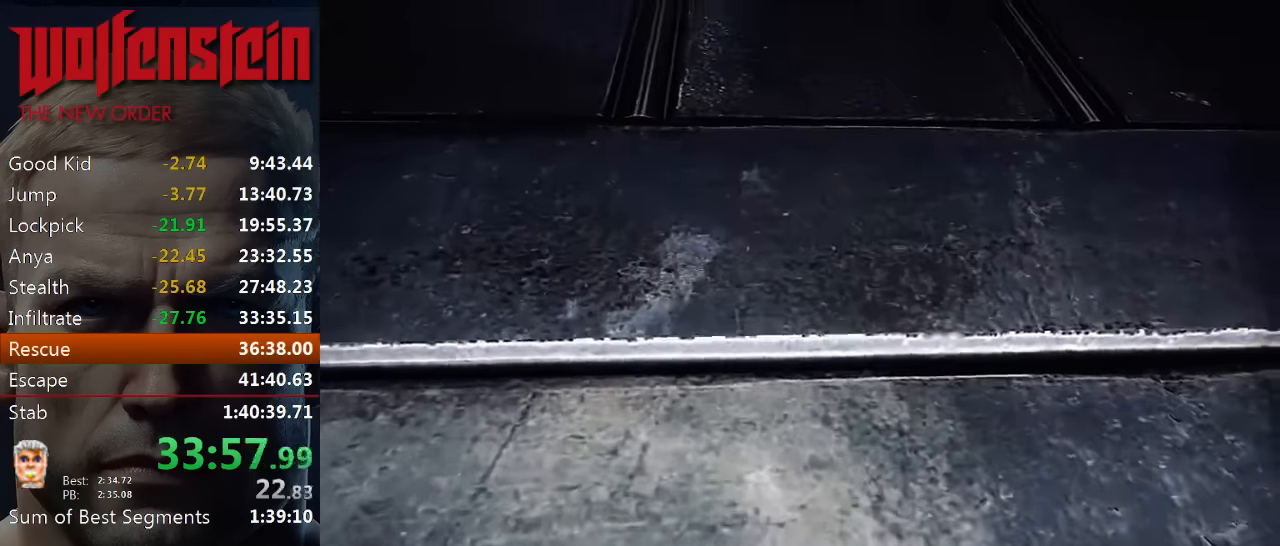
{"keys": ["shift", "w"], "mouse": [], "events": []}
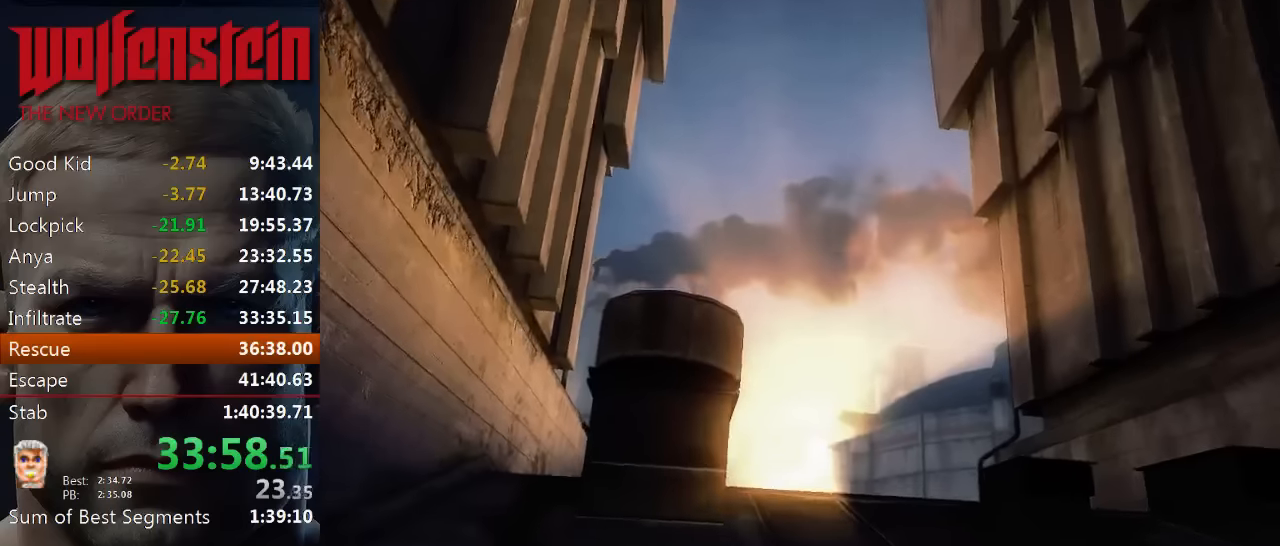
{"keys": ["shift", "w"], "mouse": [], "events": []}
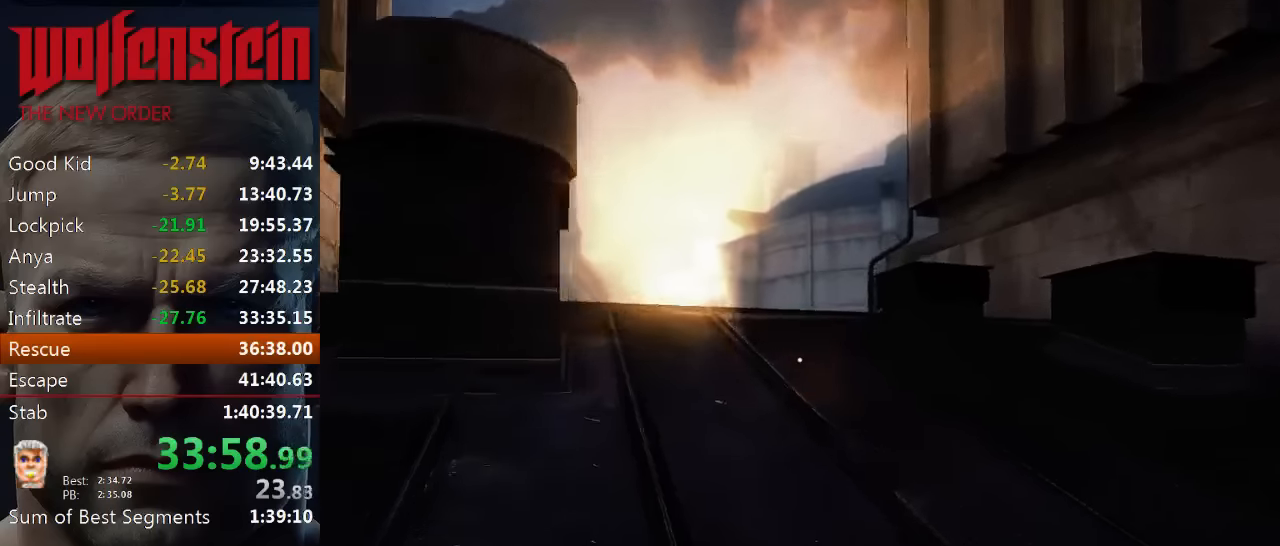
{"keys": ["shift", "w"], "mouse": [], "events": []}
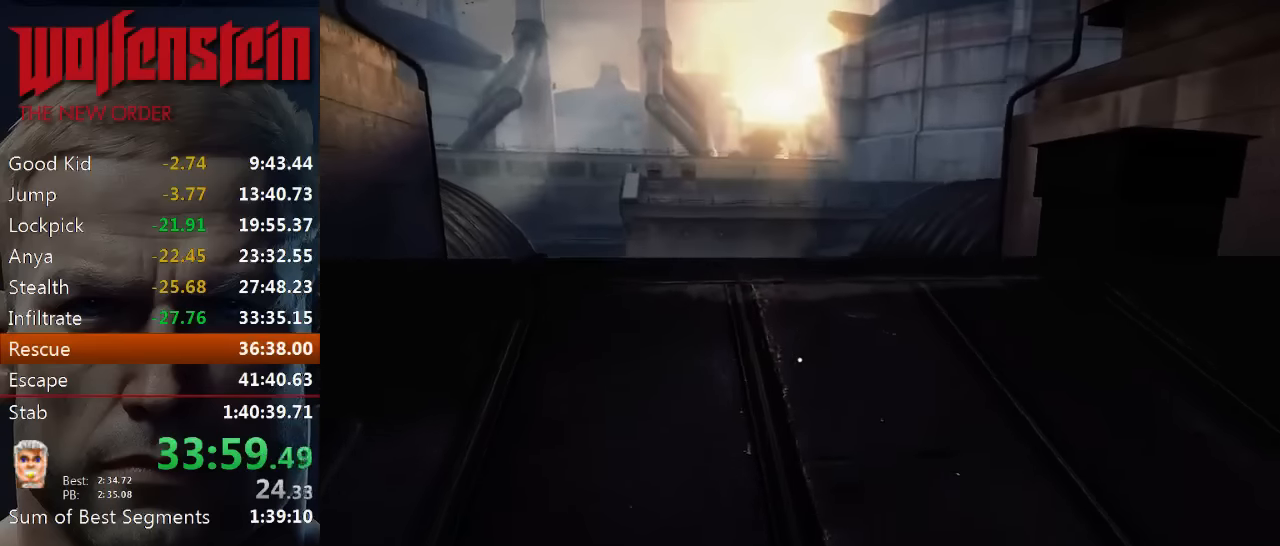
{"keys": ["shift", "w"], "mouse": [], "events": []}
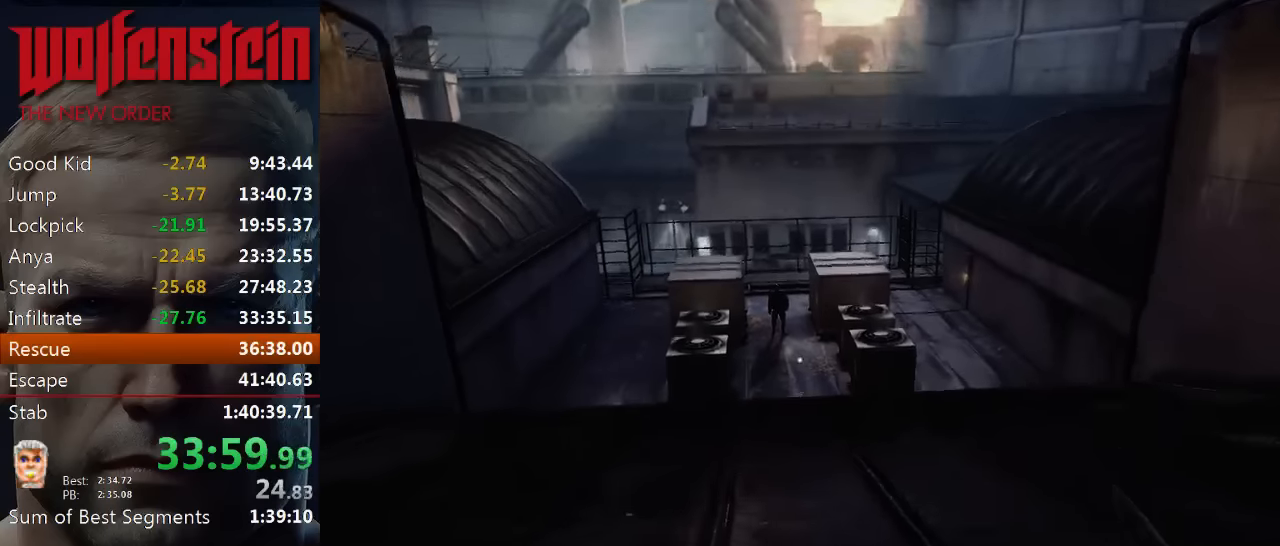
{"keys": ["shift", "w"], "mouse": [], "events": []}
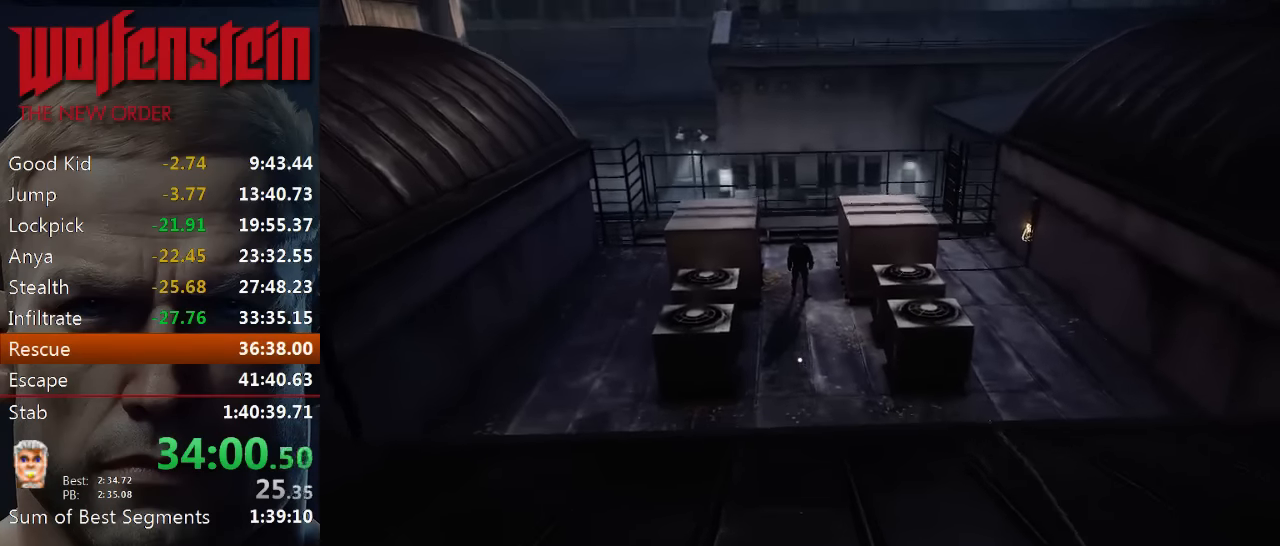
{"keys": ["shift", "w"], "mouse": [], "events": []}
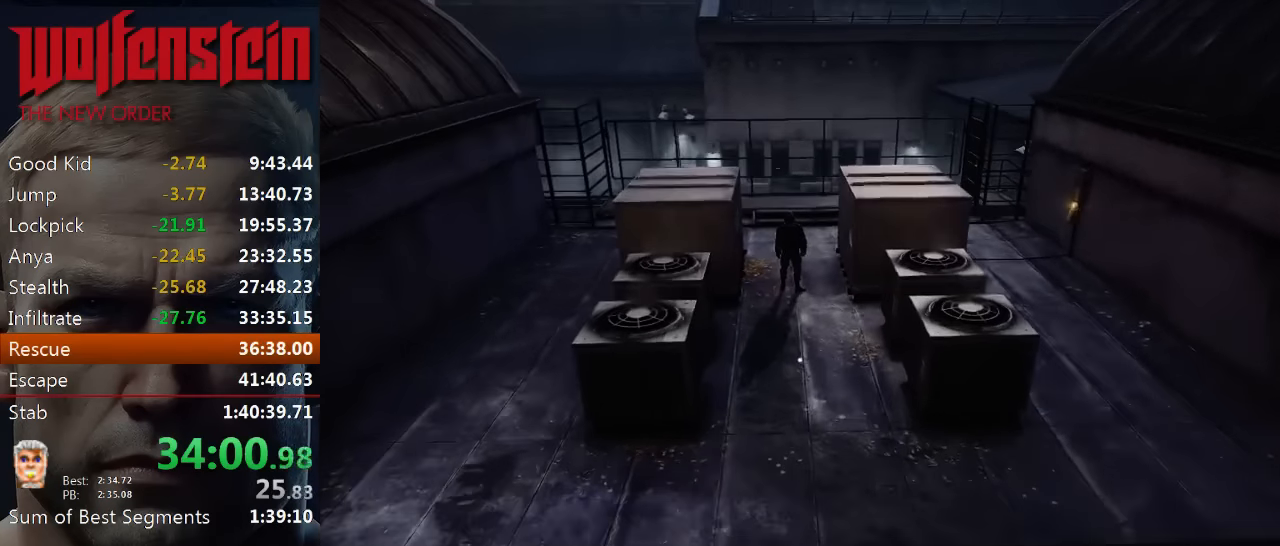
{"keys": ["shift", "w"], "mouse": [], "events": [[316, "space", "down"], [483, "space", "up"]]}
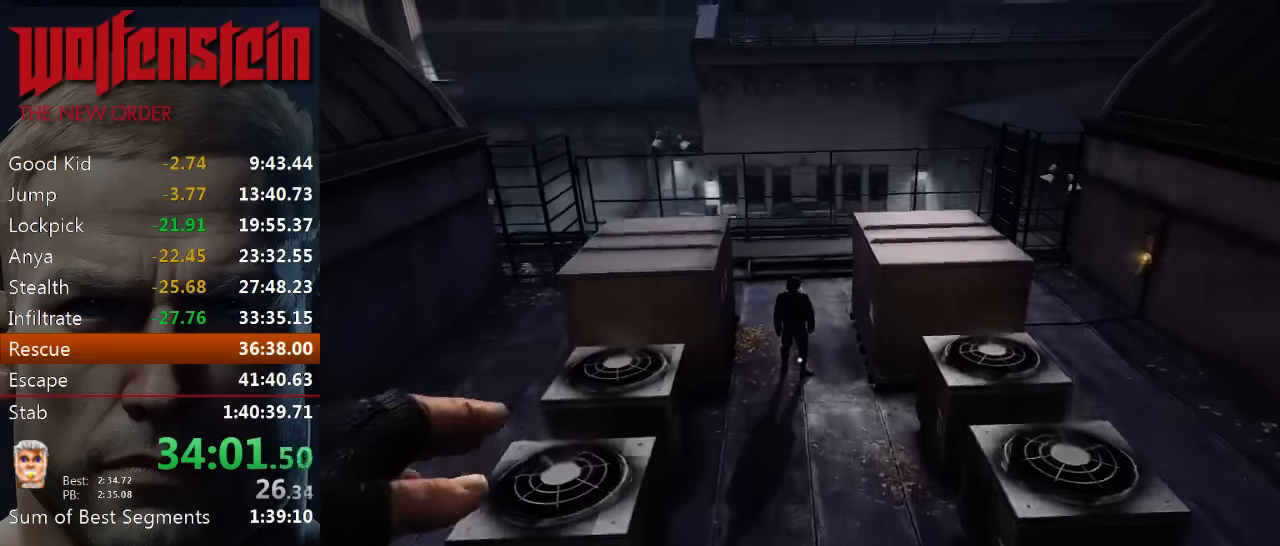
{"keys": ["shift", "w"], "mouse": [], "events": []}
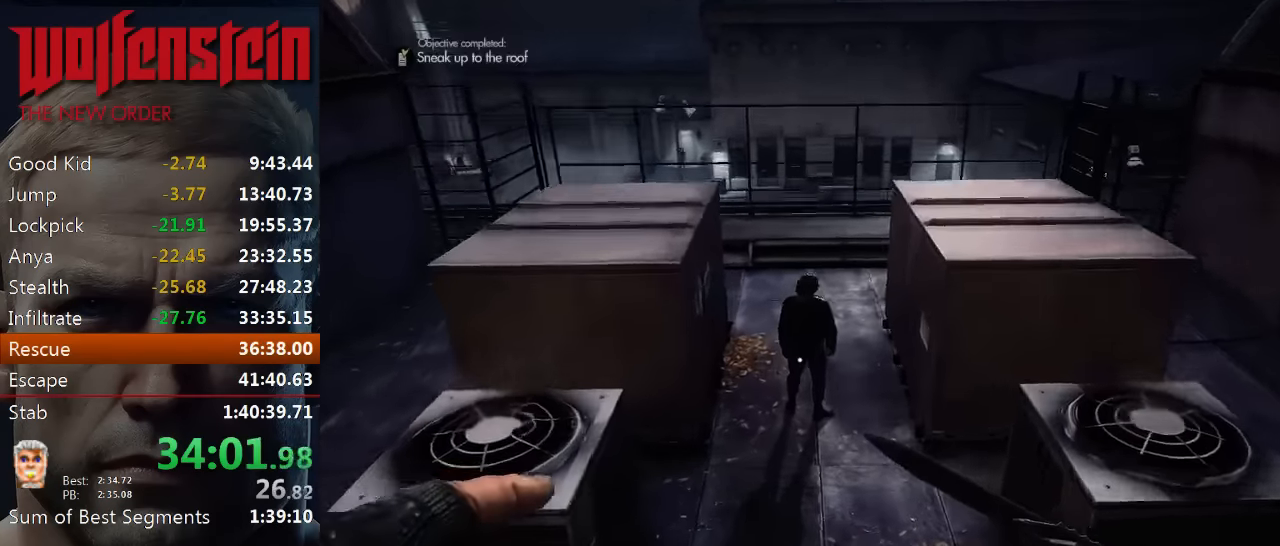
{"keys": ["shift", "w"], "mouse": [], "events": []}
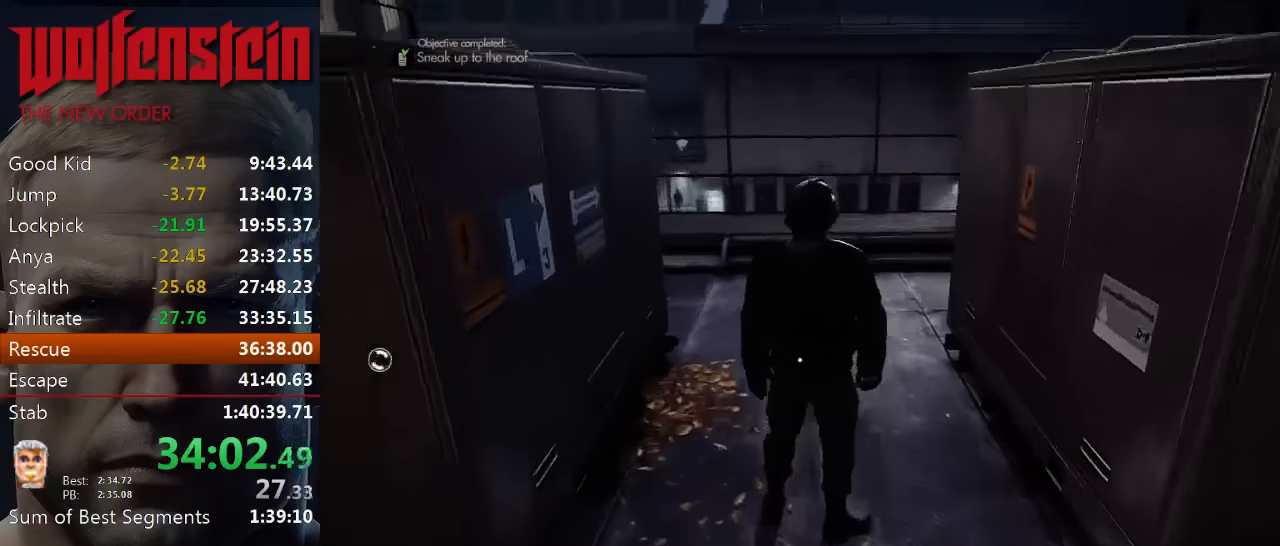
{"keys": ["w"], "mouse": [], "events": [[183, "v", "down"], [283, "v", "up"], [350, "v", "down"], [450, "shift", "up"], [450, "v", "up"]]}
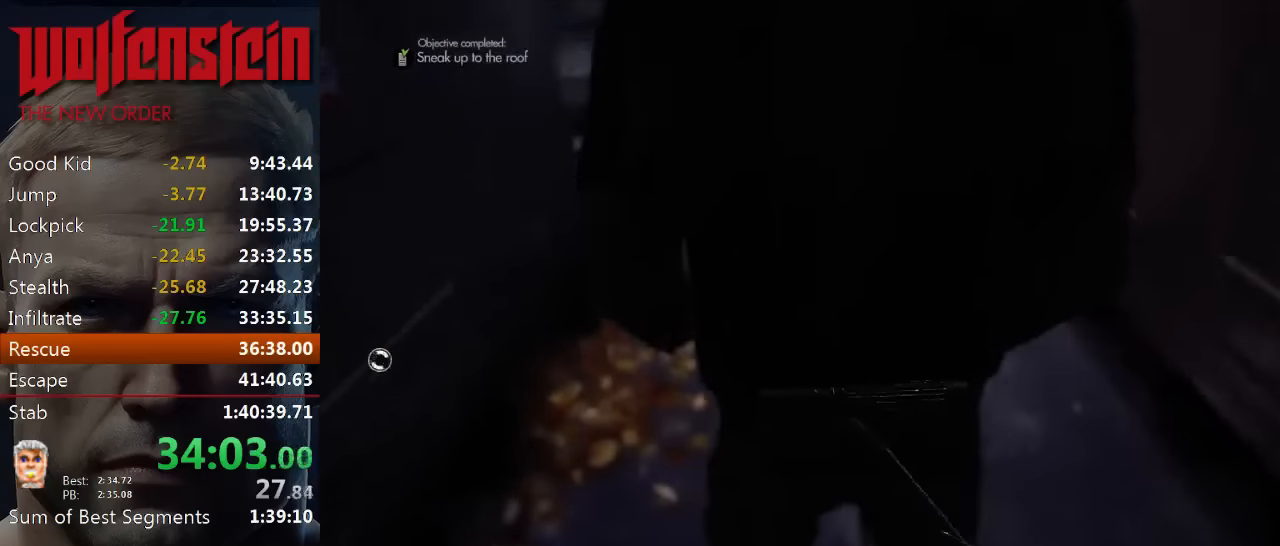
{"keys": ["w"], "mouse": [], "events": []}
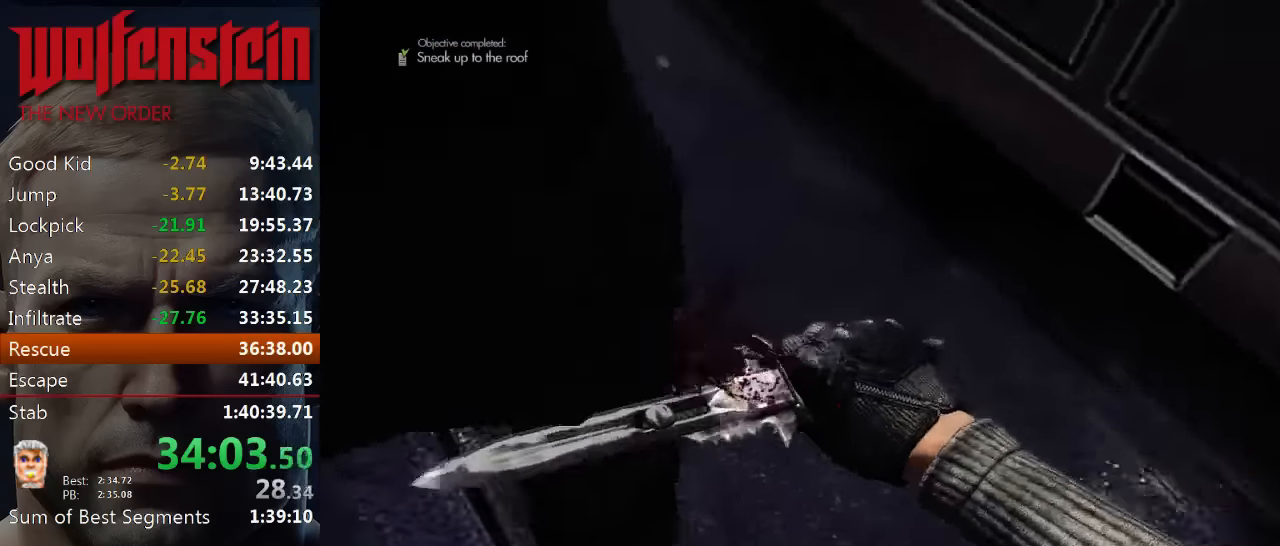
{"keys": ["w"], "mouse": [], "events": [[383, "e", "down"], [483, "e", "up"]]}
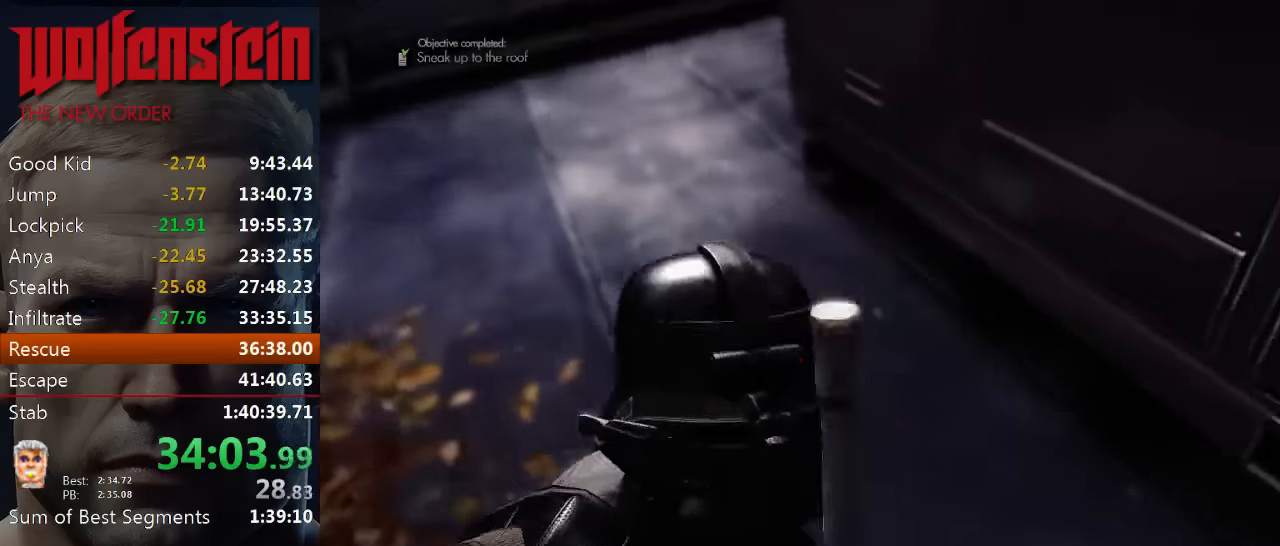
{"keys": ["e", "w"], "mouse": [], "events": [[50, "e", "down"], [116, "e", "up"], [216, "e", "down"], [250, "e", "up"], [350, "e", "down"], [383, "e", "up"], [450, "e", "down"]]}
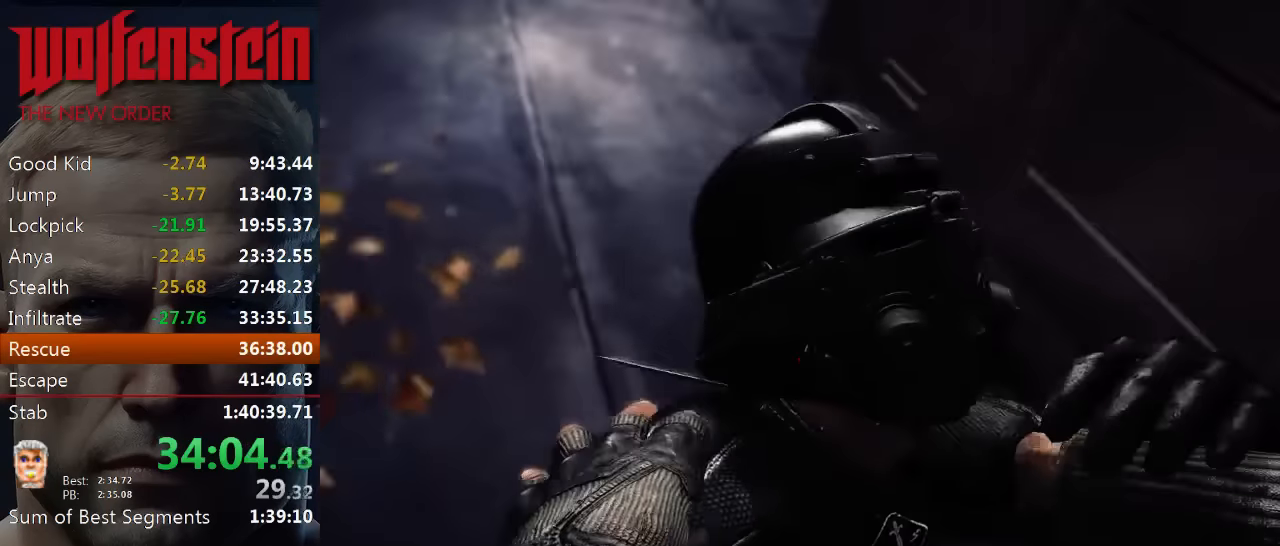
{"keys": ["e", "w"], "mouse": [], "events": [[50, "e", "up"], [83, "e", "down"], [183, "e", "up"], [250, "e", "down"], [316, "e", "up"], [383, "e", "down"], [416, "e", "up"], [483, "e", "down"]]}
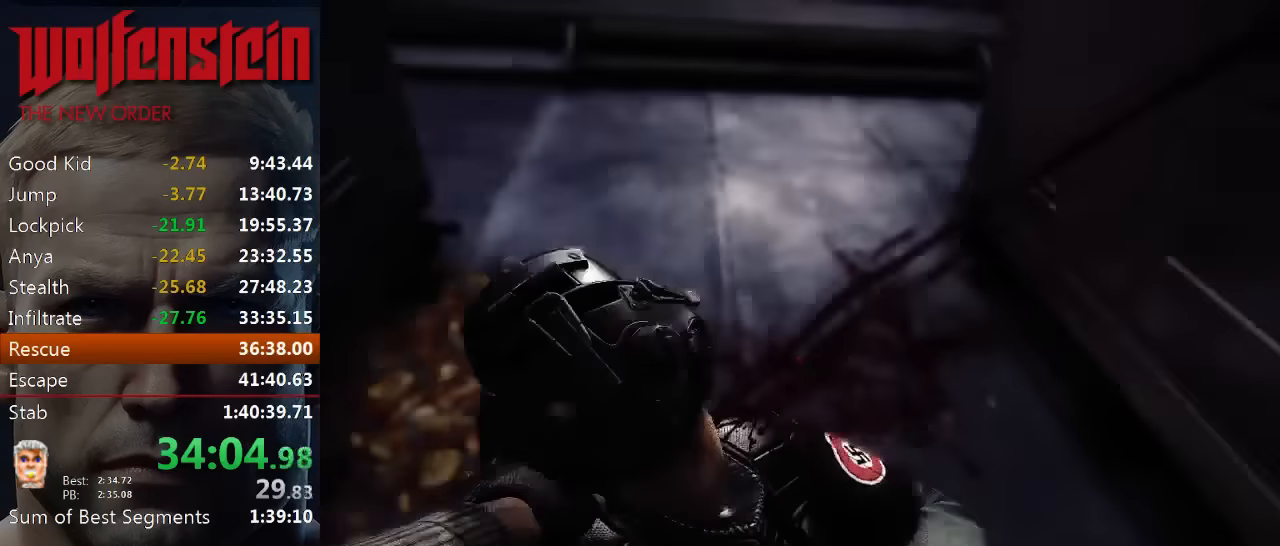
{"keys": ["w"], "mouse": [], "events": [[50, "e", "up"], [116, "e", "down"], [216, "e", "up"], [250, "e", "down"], [316, "e", "up"], [383, "e", "down"], [450, "e", "up"]]}
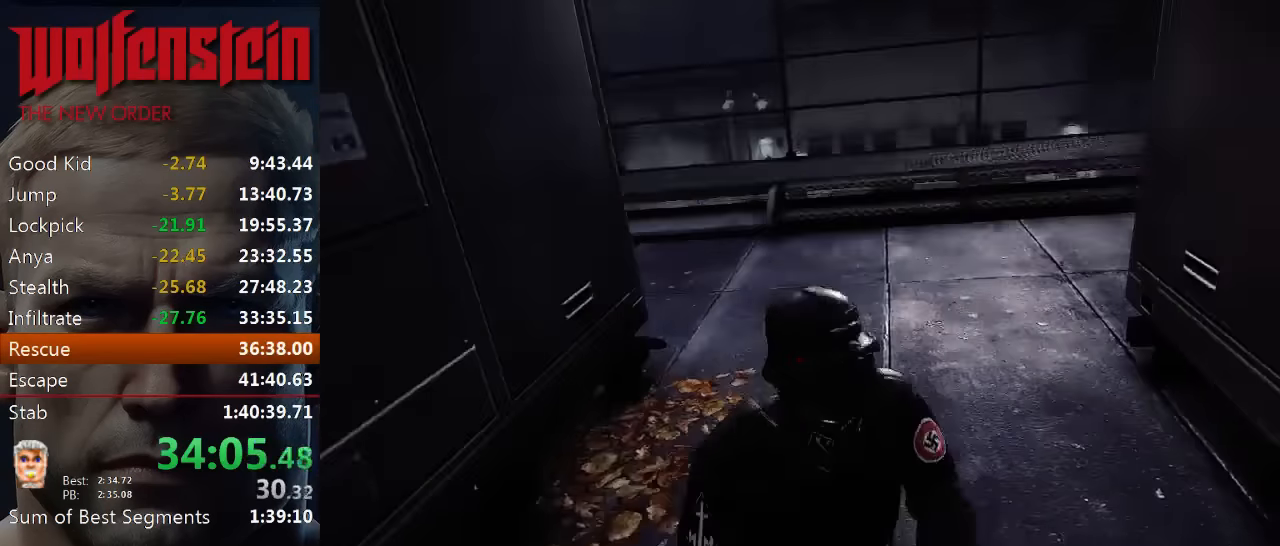
{"keys": ["e", "w"], "mouse": [], "events": [[50, "e", "down"], [116, "e", "up"], [150, "e", "down"], [250, "e", "up"], [316, "e", "down"], [383, "e", "up"], [450, "e", "down"]]}
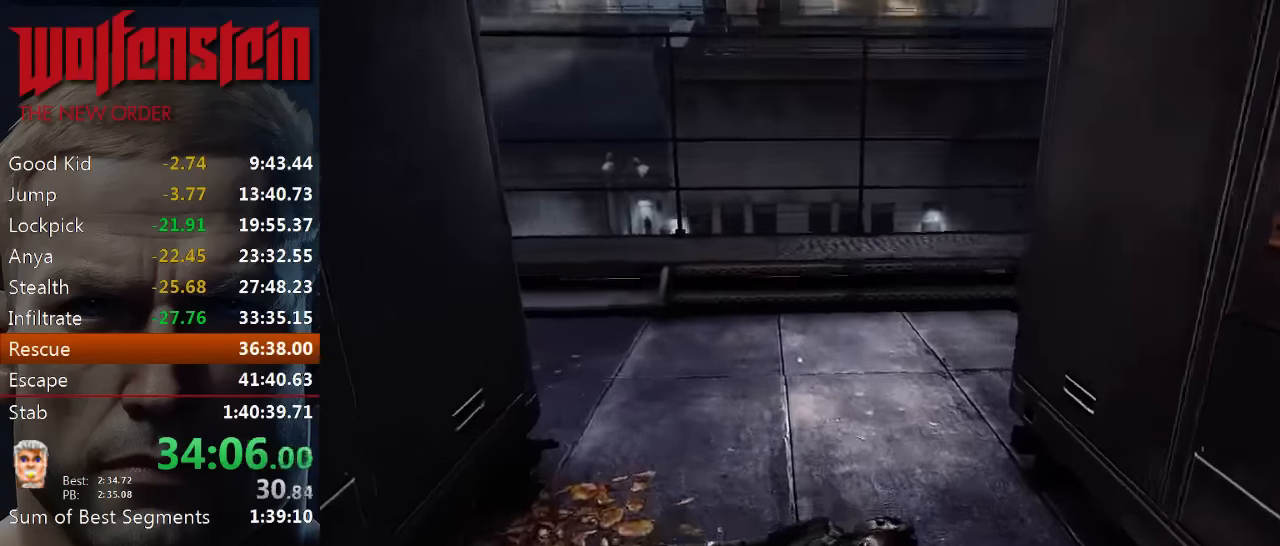
{"keys": ["w"], "mouse": [], "events": [[16, "e", "up"], [50, "e", "down"], [150, "e", "up"], [183, "e", "down"], [283, "e", "up"], [283, "q", "down"], [416, "q", "up"]]}
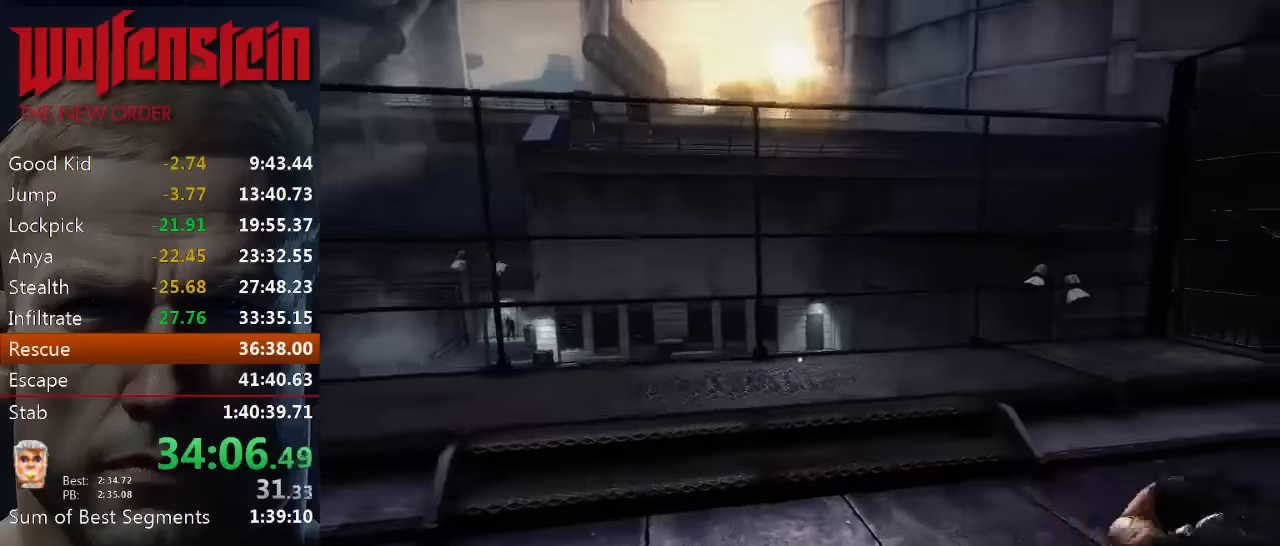
{"keys": ["a", "shift", "w"], "mouse": [], "events": [[116, "a", "down"], [316, "shift", "down"]]}
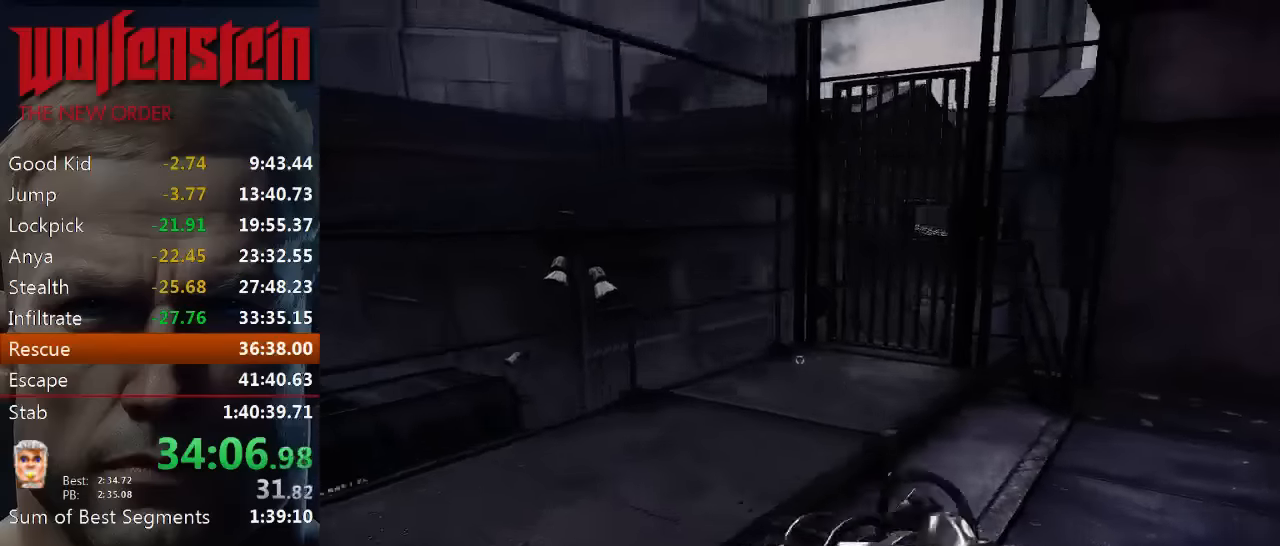
{"keys": ["w"], "mouse": [], "events": [[16, "a", "up"], [216, "shift", "up"]]}
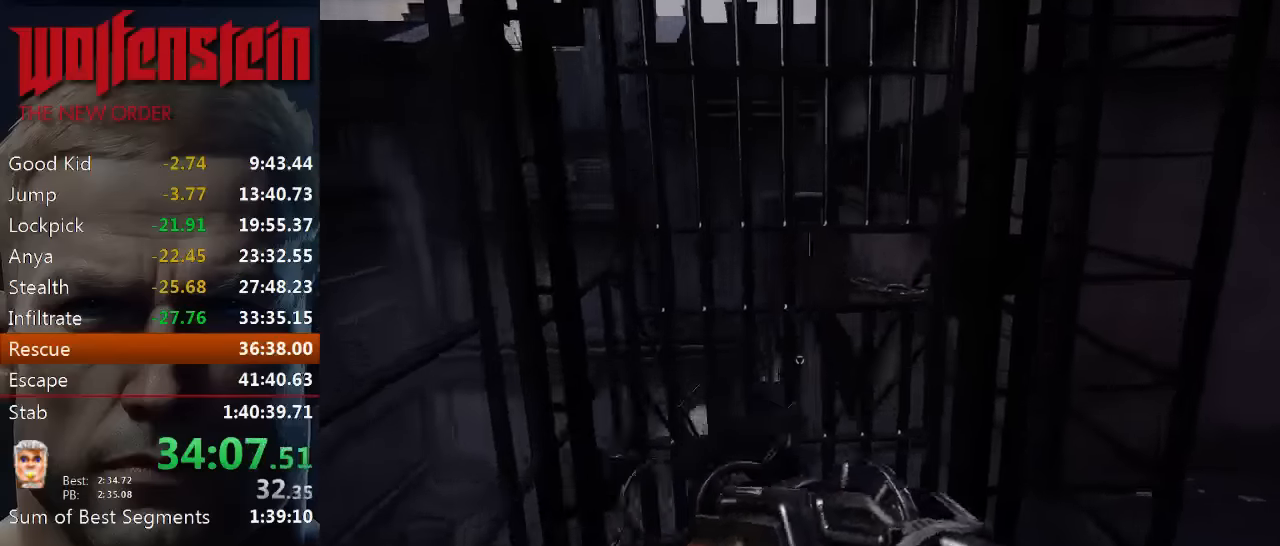
{"keys": [], "mouse": ["left"], "events": [[33, "d", "down"], [133, "mouse_left", "down"], [166, "d", "up"], [300, "w", "up"]]}
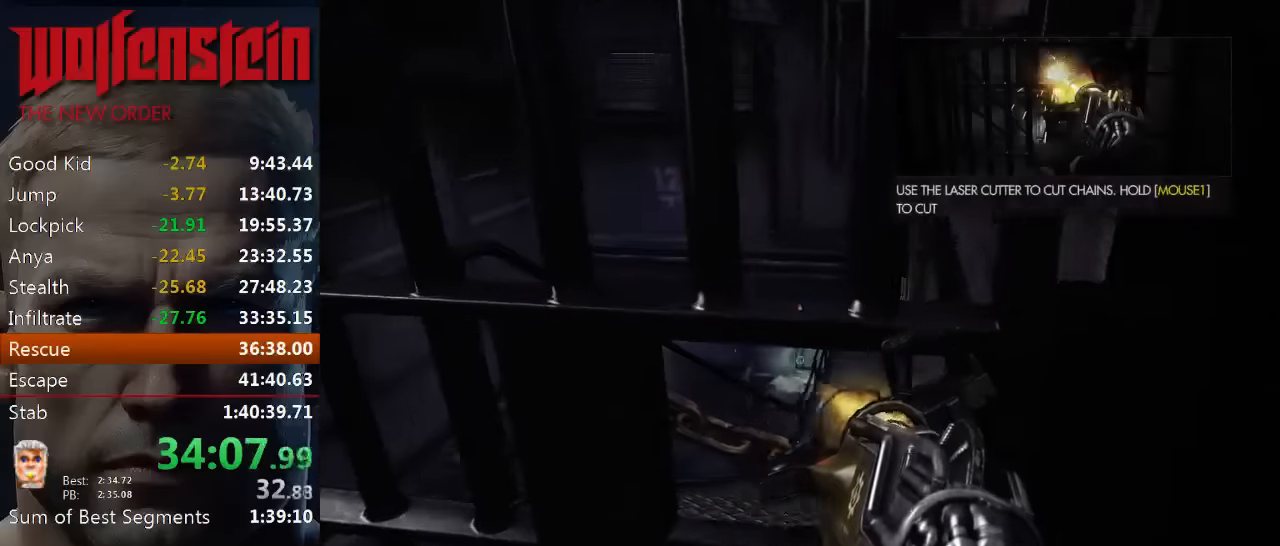
{"keys": [], "mouse": ["left"], "events": []}
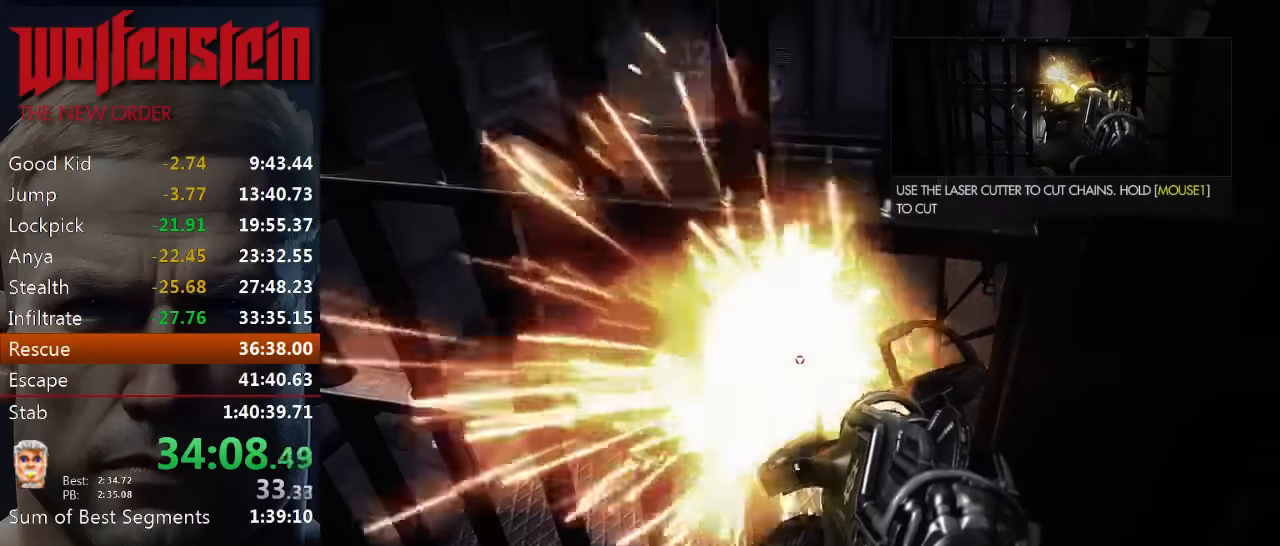
{"keys": [], "mouse": ["left"], "events": []}